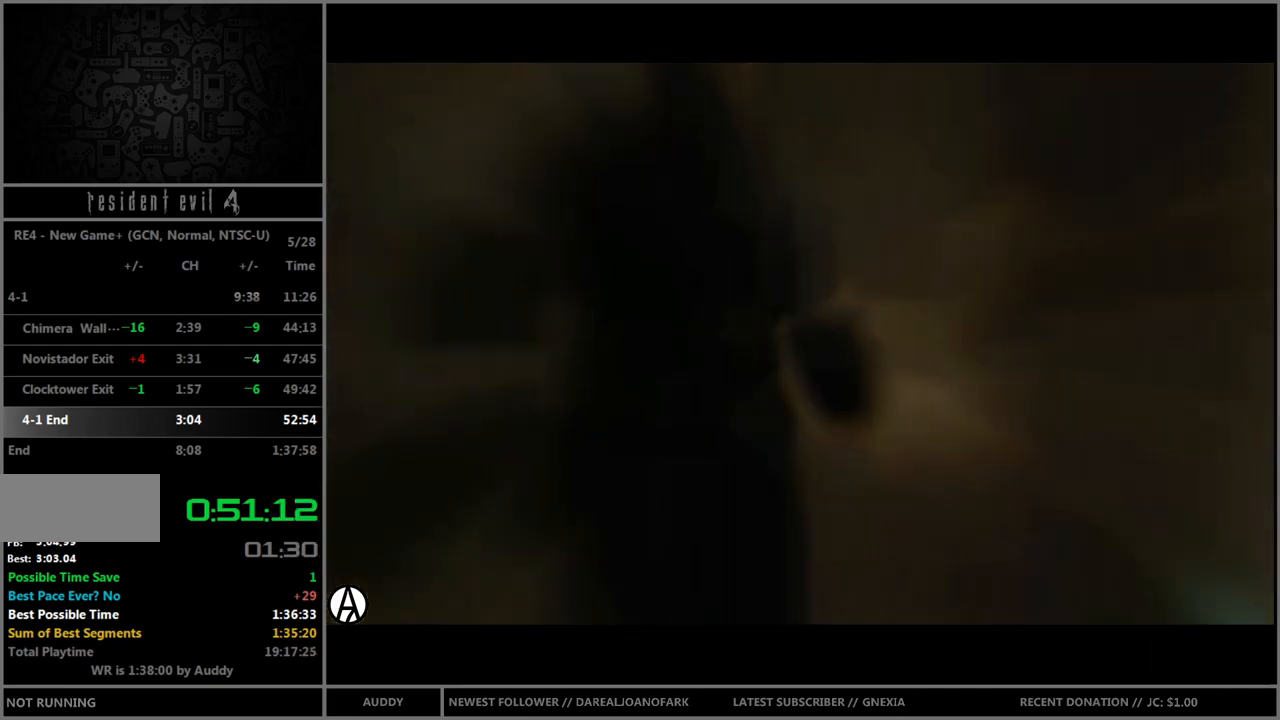
Gameplay with a controller (Nintendo layout); each line is a JSON object with the inputs held at the frame after it. "events" lists button and stick changes between this image and that frame as [ms after this image, input, new state], when the widget could be followed in between. Not read: L3 R3 START.
{"buttons": [], "left_stick": "center", "right_stick": "center", "events": []}
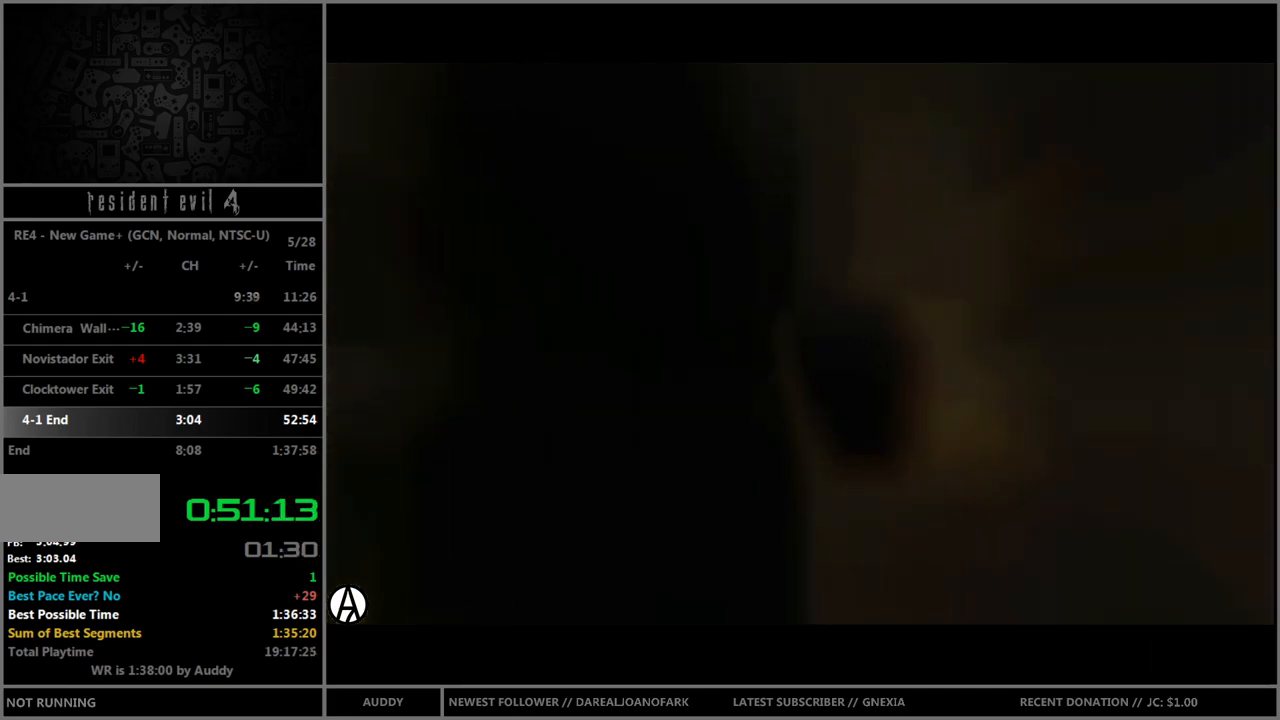
{"buttons": [], "left_stick": "center", "right_stick": "center", "events": []}
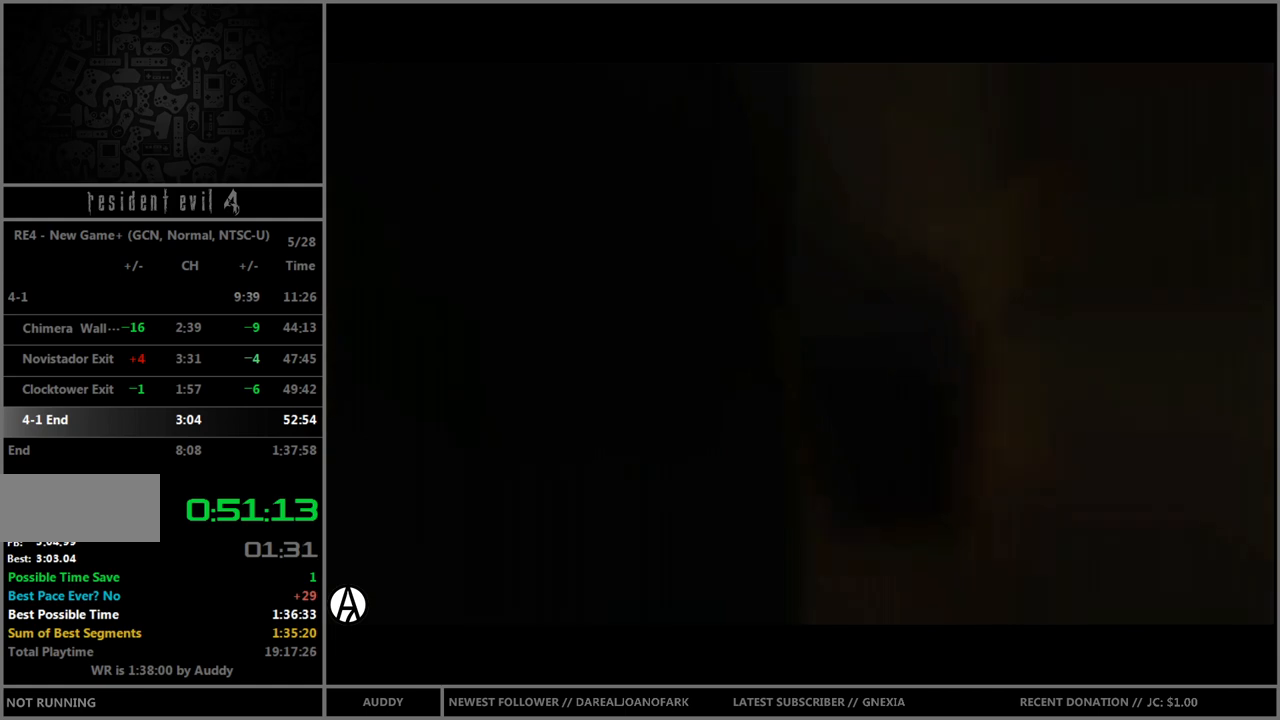
{"buttons": [], "left_stick": "center", "right_stick": "center", "events": []}
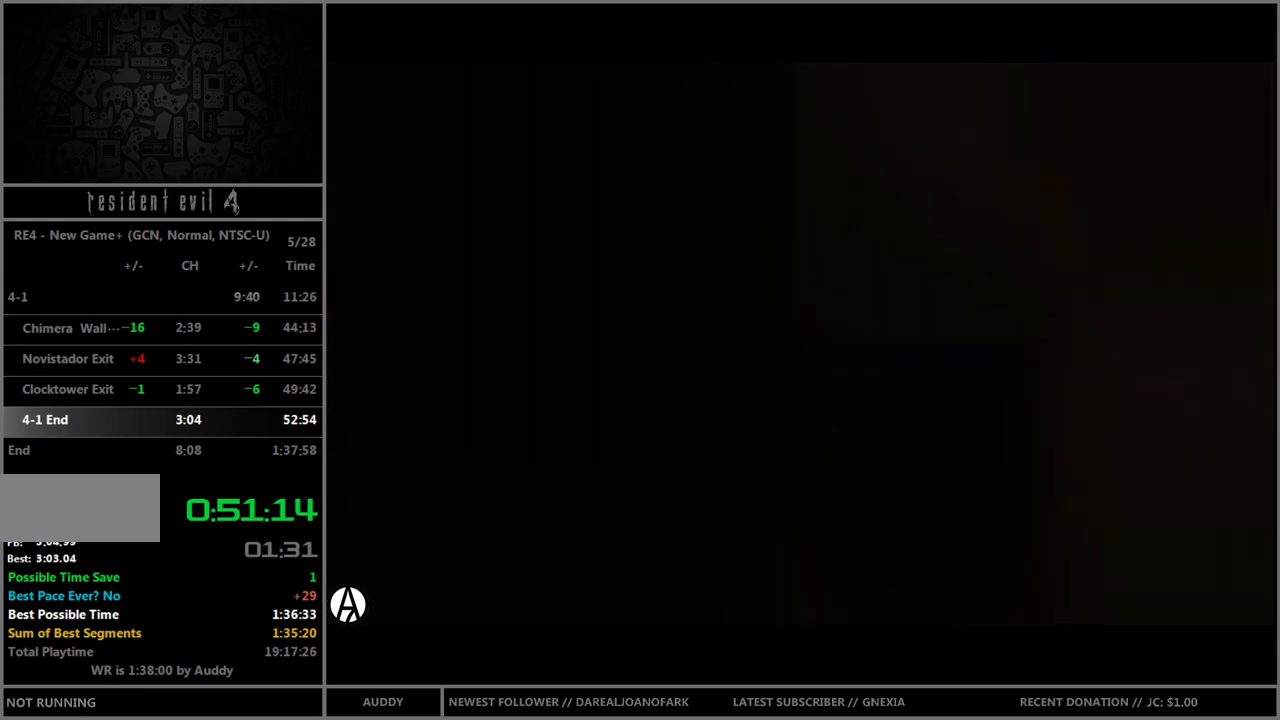
{"buttons": [], "left_stick": "center", "right_stick": "center", "events": []}
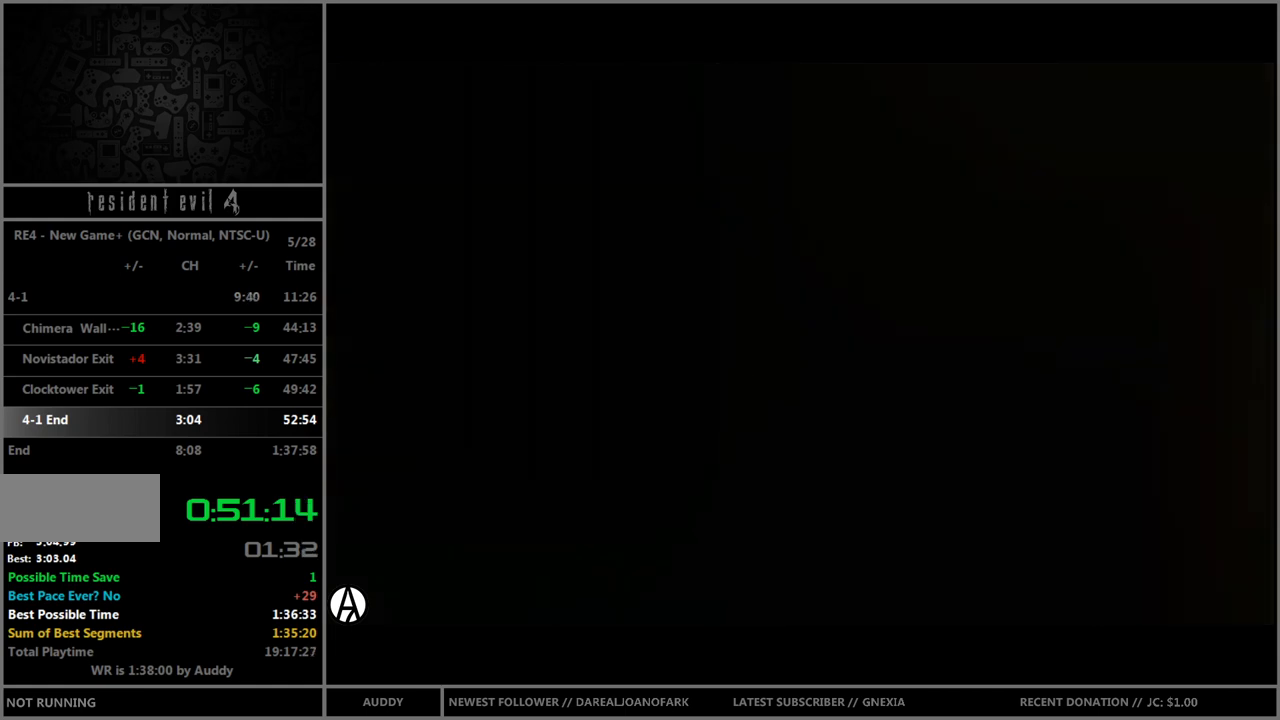
{"buttons": [], "left_stick": "center", "right_stick": "center", "events": []}
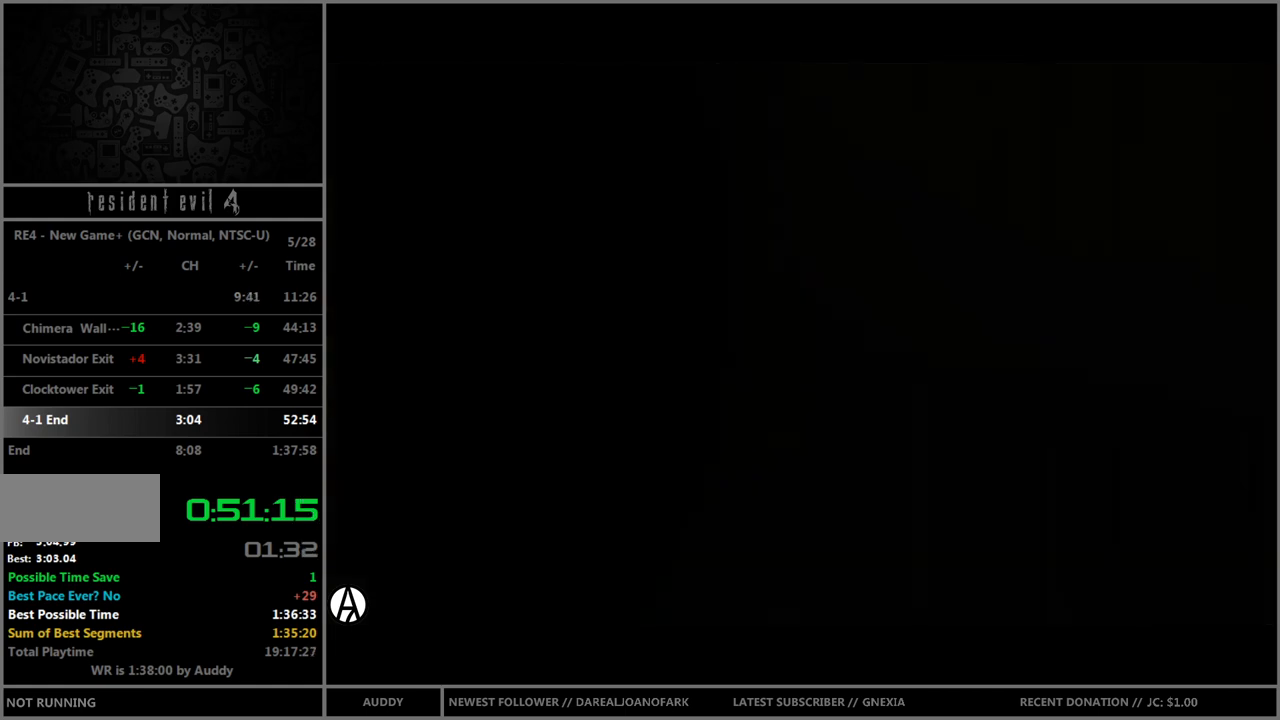
{"buttons": [], "left_stick": "center", "right_stick": "center", "events": []}
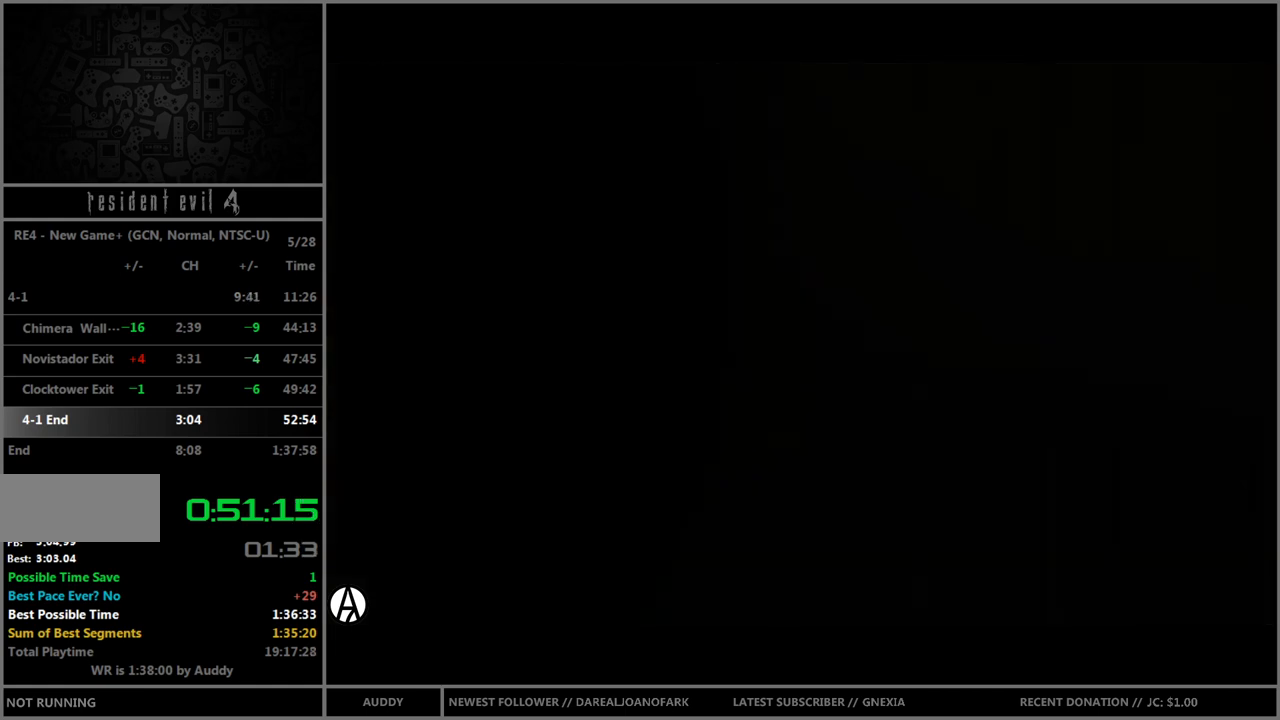
{"buttons": ["B"], "left_stick": "up", "right_stick": "center", "events": [[267, "left_stick", "up"], [334, "B", "down"]]}
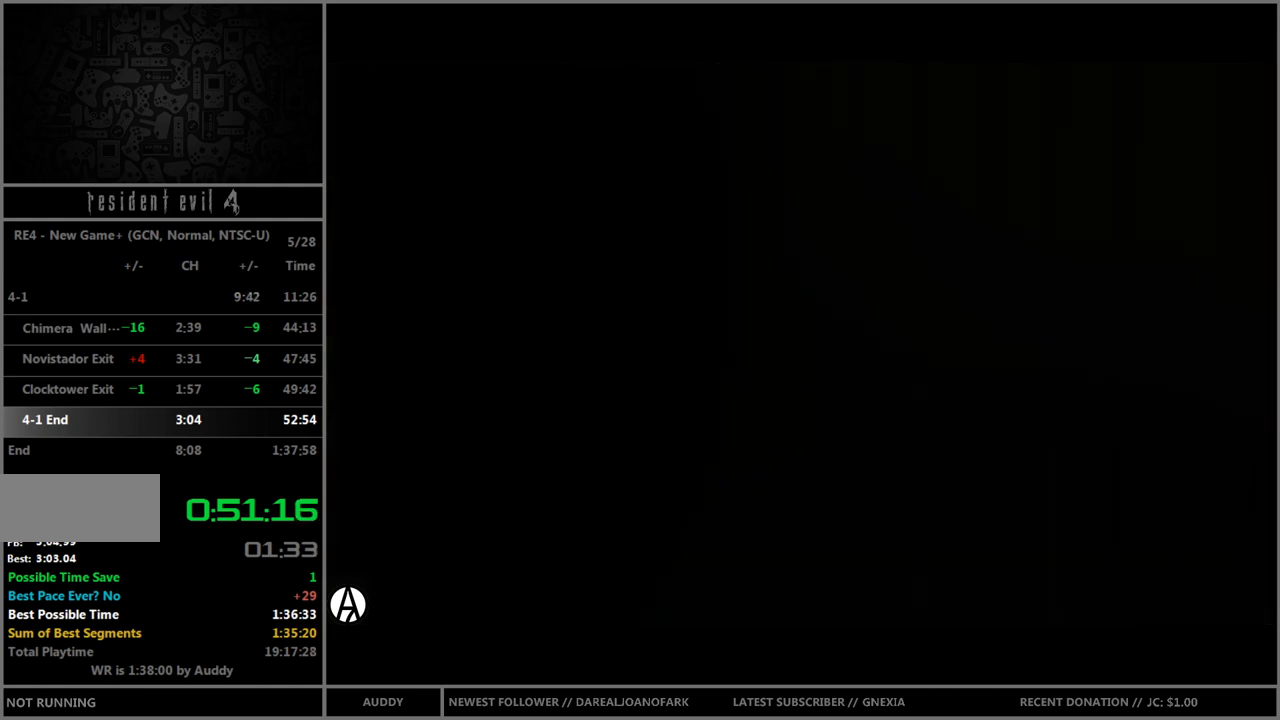
{"buttons": ["B"], "left_stick": "up", "right_stick": "center", "events": []}
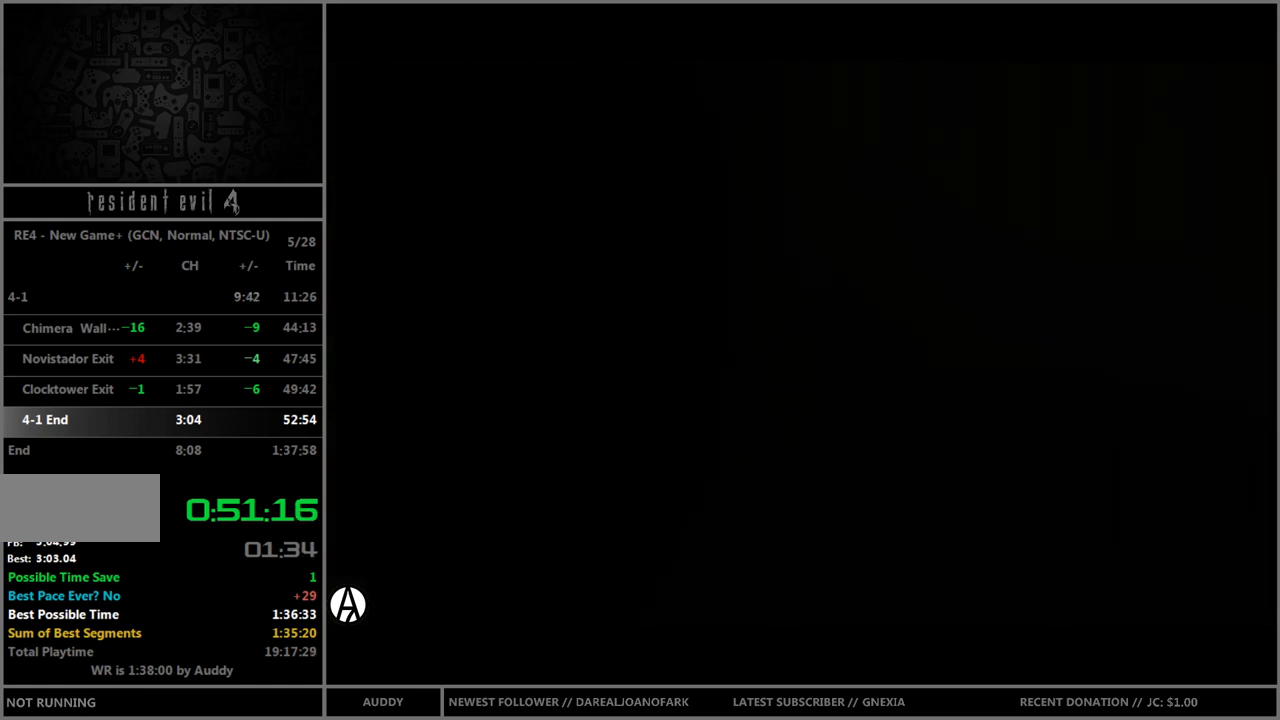
{"buttons": ["B"], "left_stick": "up", "right_stick": "center", "events": []}
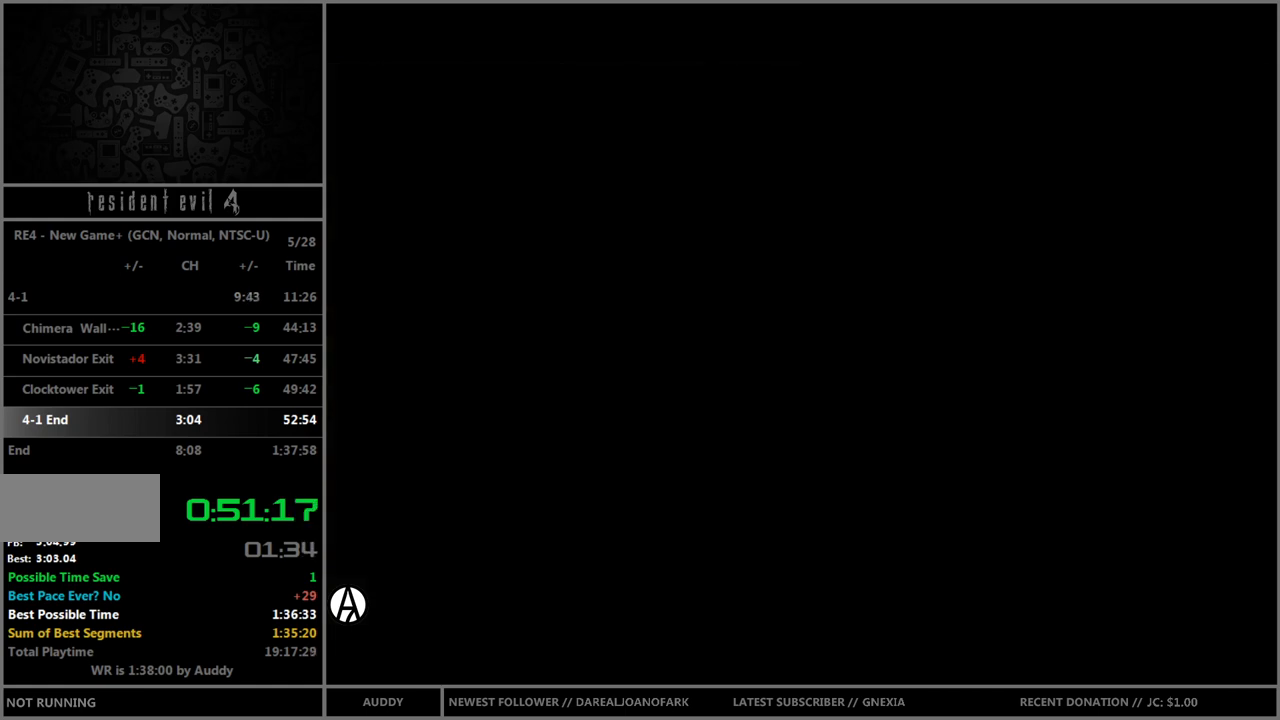
{"buttons": ["B"], "left_stick": "up", "right_stick": "center", "events": []}
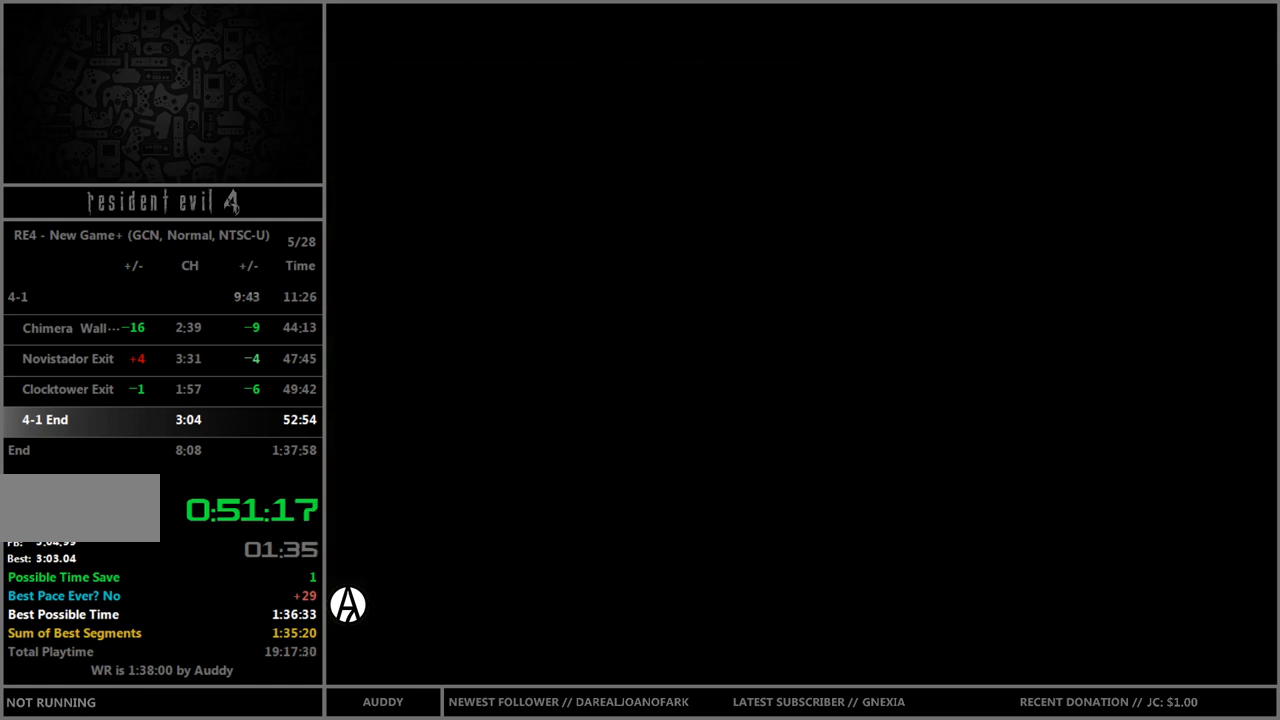
{"buttons": ["B"], "left_stick": "up-left", "right_stick": "center", "events": [[200, "left_stick", "up-left"], [333, "left_stick", "up"], [433, "left_stick", "up-left"]]}
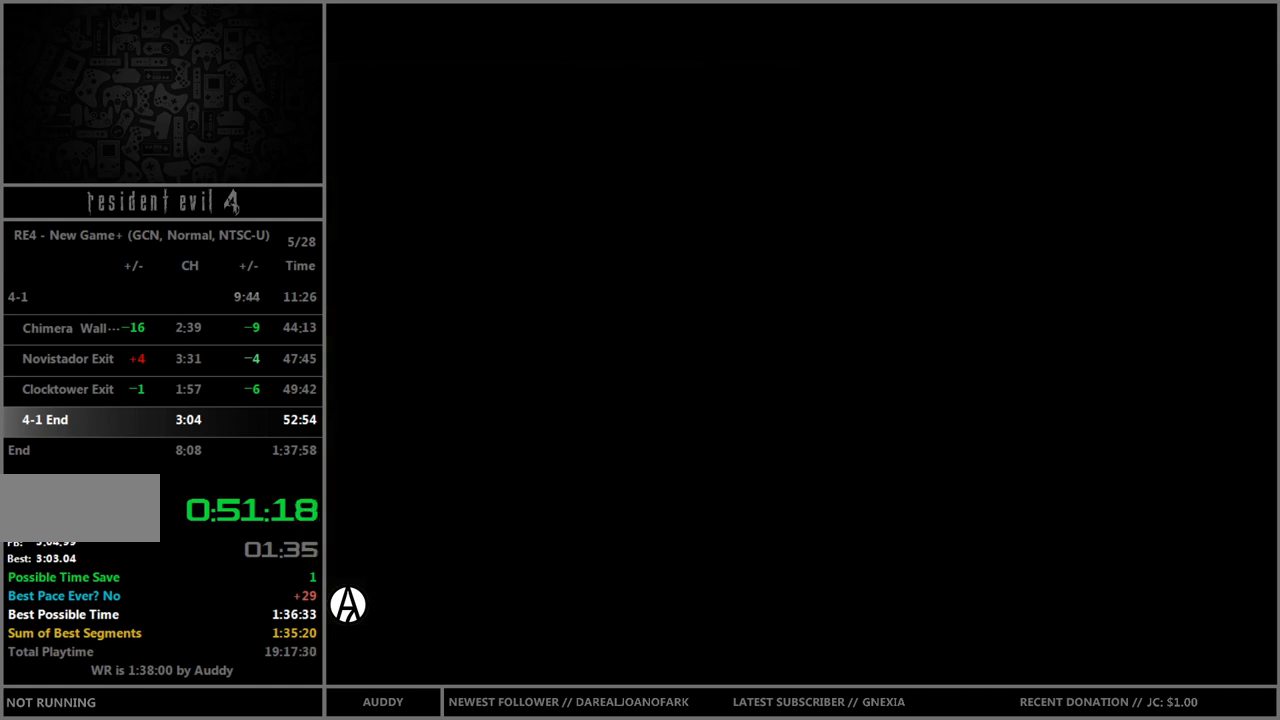
{"buttons": ["B"], "left_stick": "up", "right_stick": "center", "events": [[100, "left_stick", "up"], [267, "left_stick", "up-left"], [367, "left_stick", "up"]]}
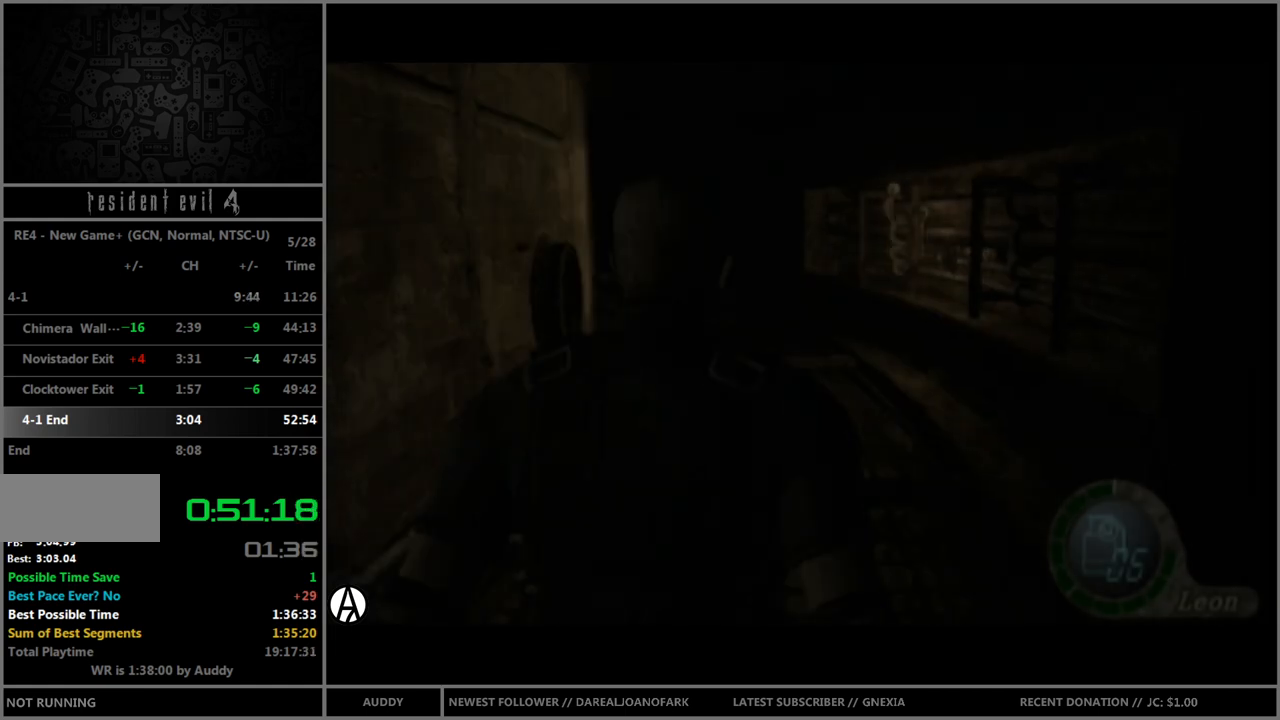
{"buttons": [], "left_stick": "center", "right_stick": "center", "events": [[33, "left_stick", "up-left"], [133, "left_stick", "up"], [333, "Y", "down"], [400, "B", "up"], [400, "Y", "up"], [400, "left_stick", "center"]]}
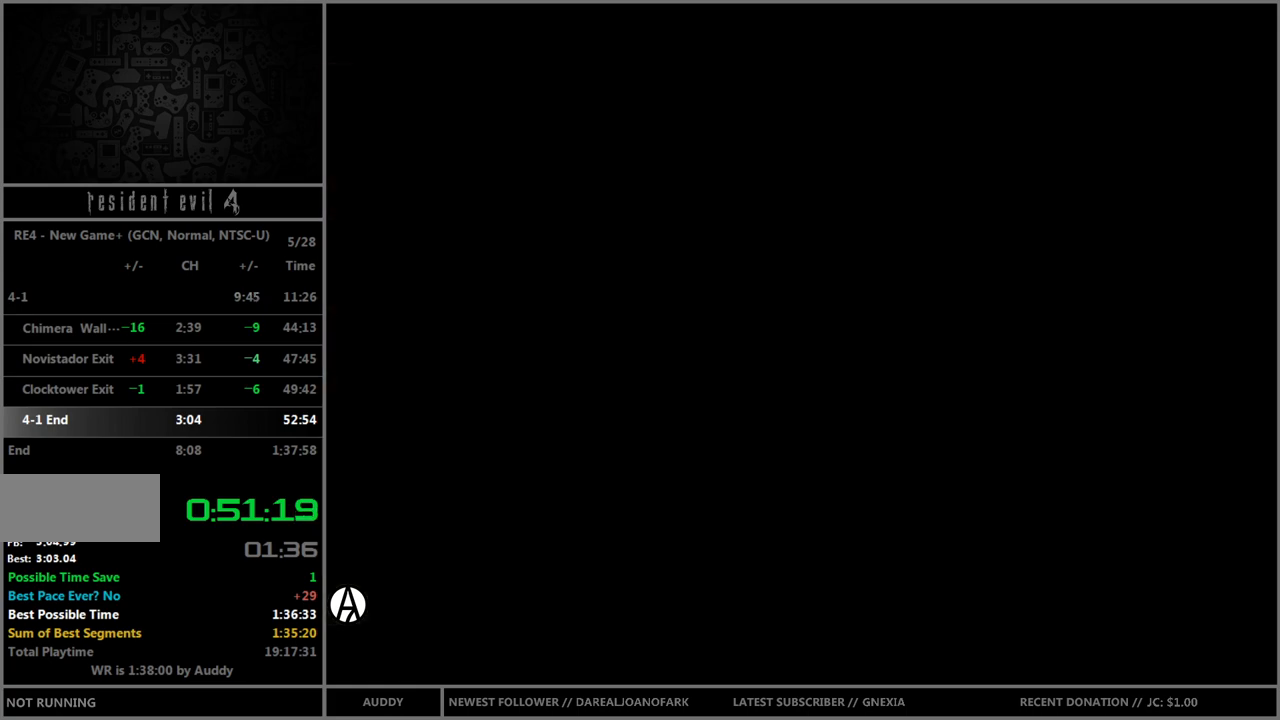
{"buttons": ["A"], "left_stick": "center", "right_stick": "center", "events": [[367, "A", "down"], [434, "A", "up"], [467, "A", "down"]]}
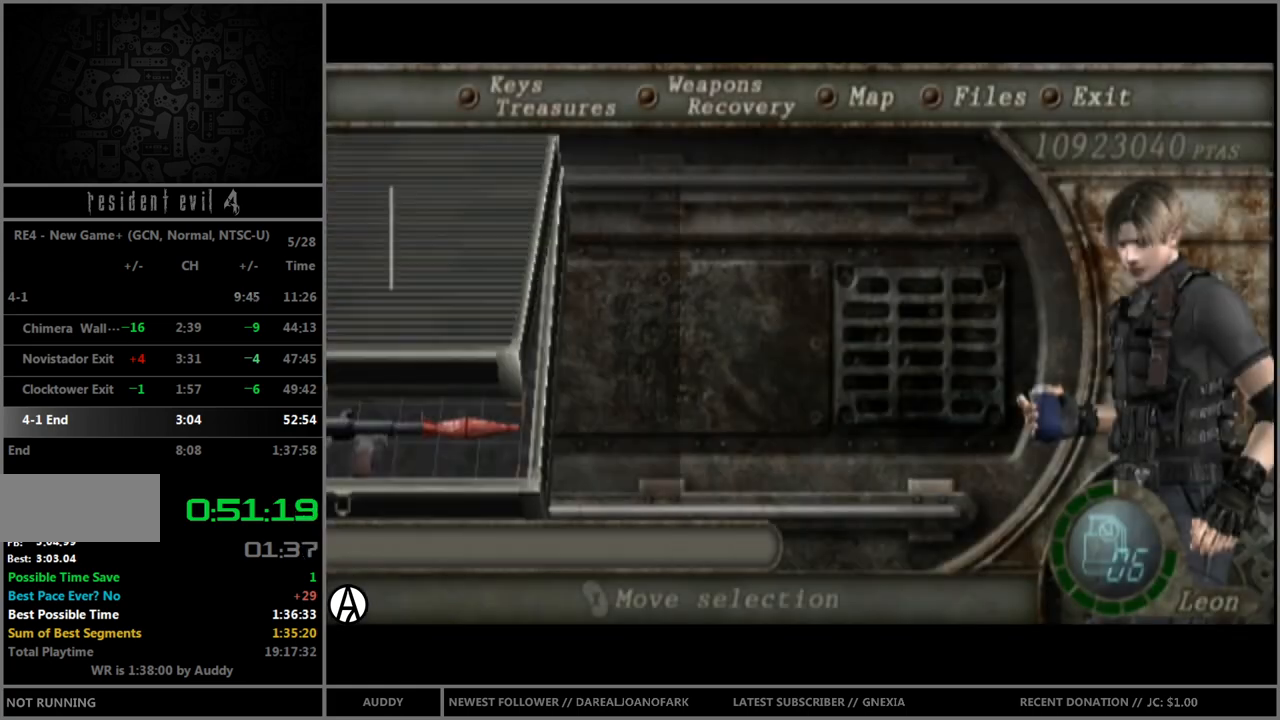
{"buttons": [], "left_stick": "center", "right_stick": "center", "events": [[33, "A", "up"], [66, "Y", "down"], [166, "Y", "up"]]}
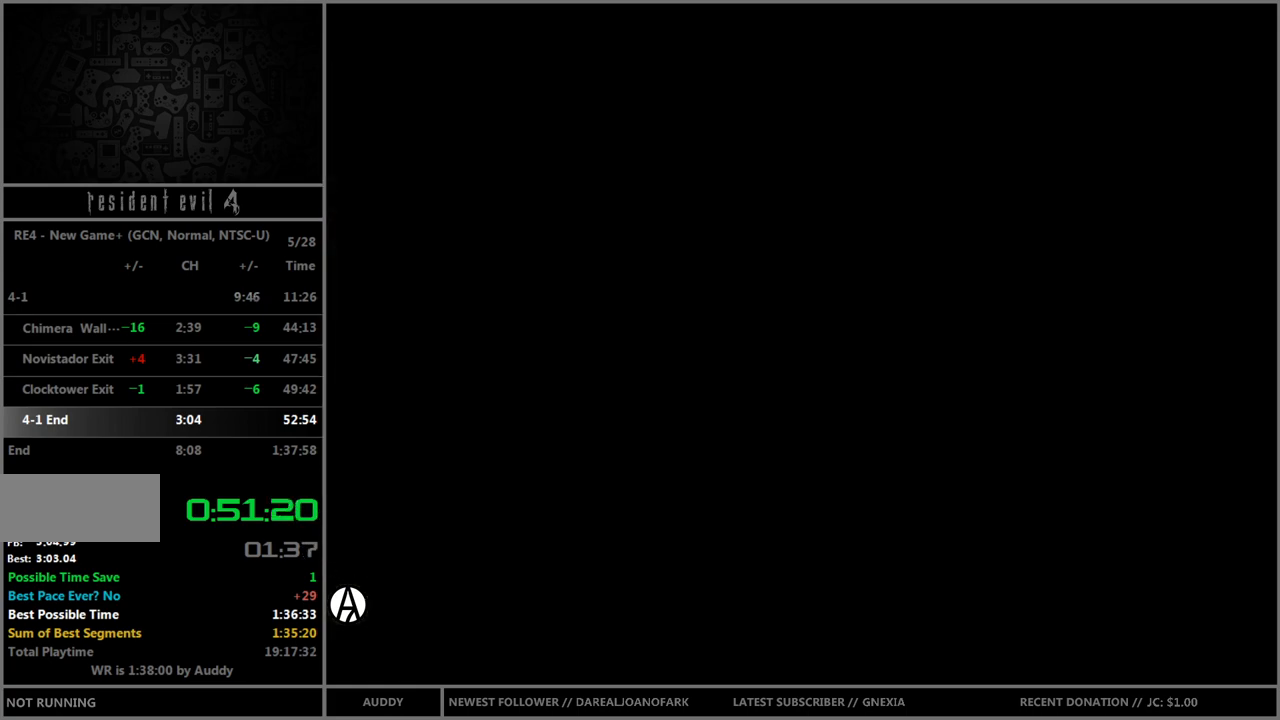
{"buttons": [], "left_stick": "up", "right_stick": "center", "events": [[300, "left_stick", "up"]]}
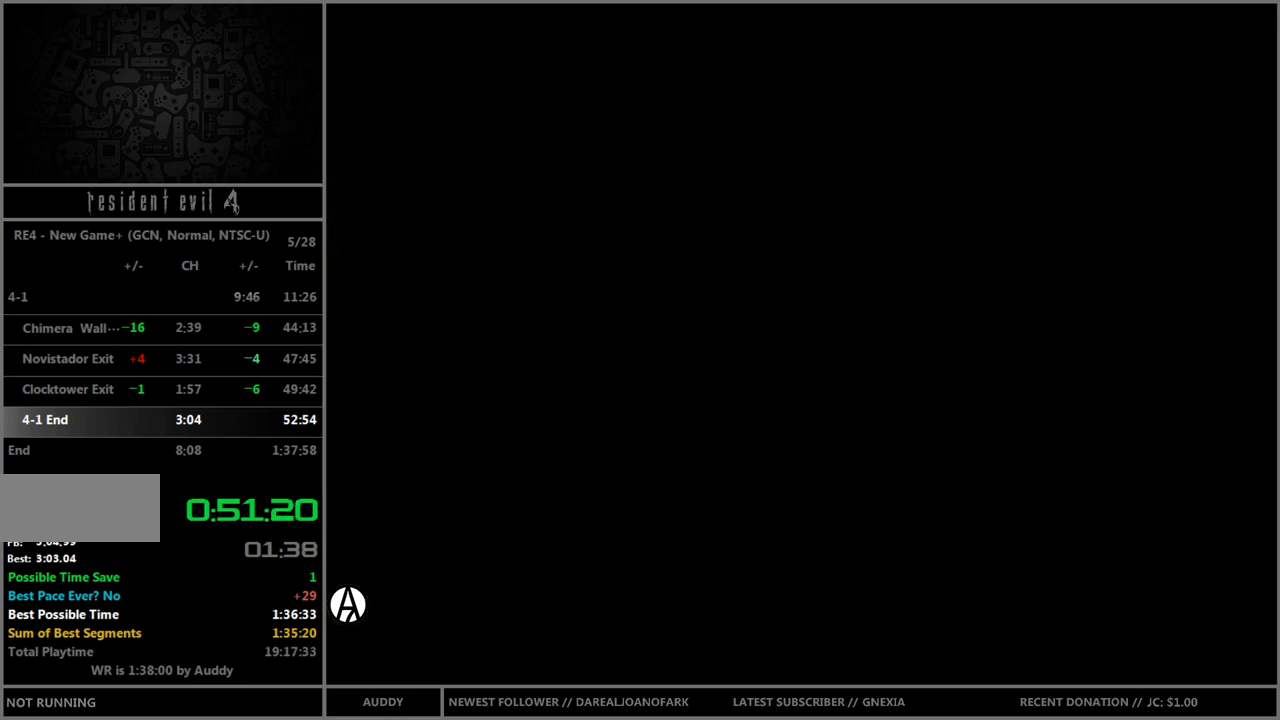
{"buttons": [], "left_stick": "up", "right_stick": "center", "events": []}
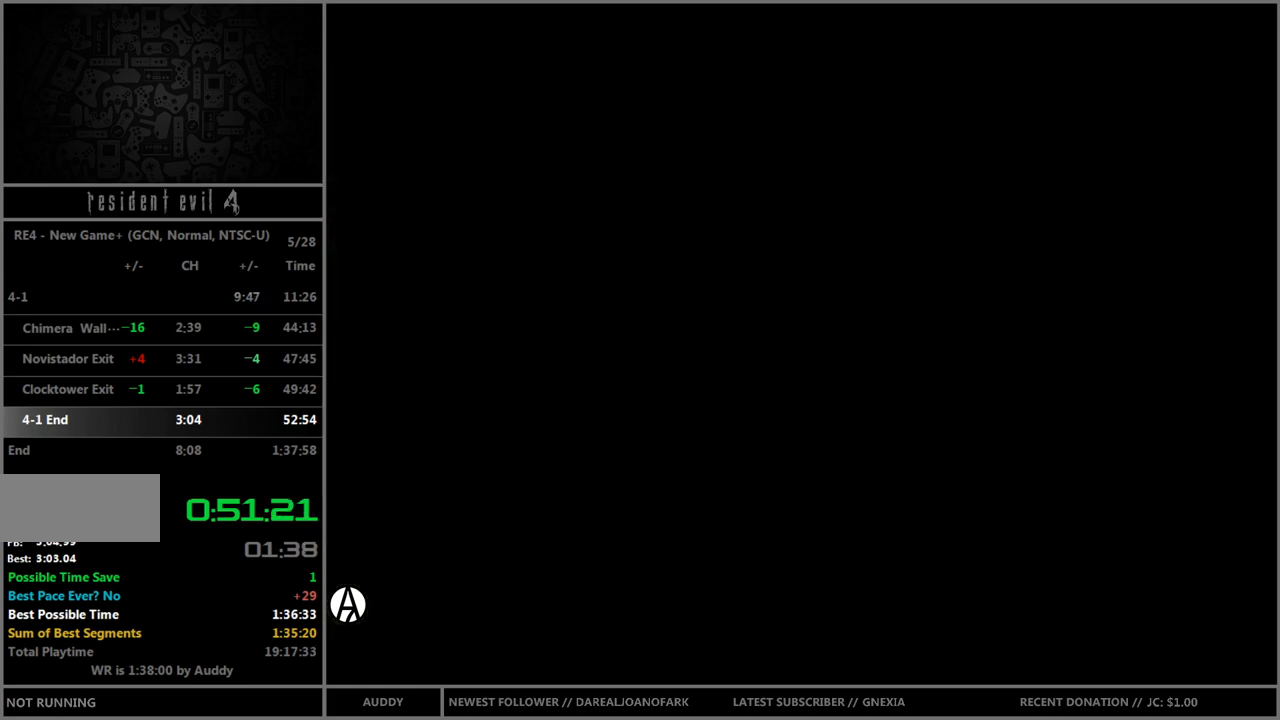
{"buttons": ["R1"], "left_stick": "center", "right_stick": "center", "events": [[300, "left_stick", "up-left"], [467, "R1", "down"], [467, "left_stick", "center"]]}
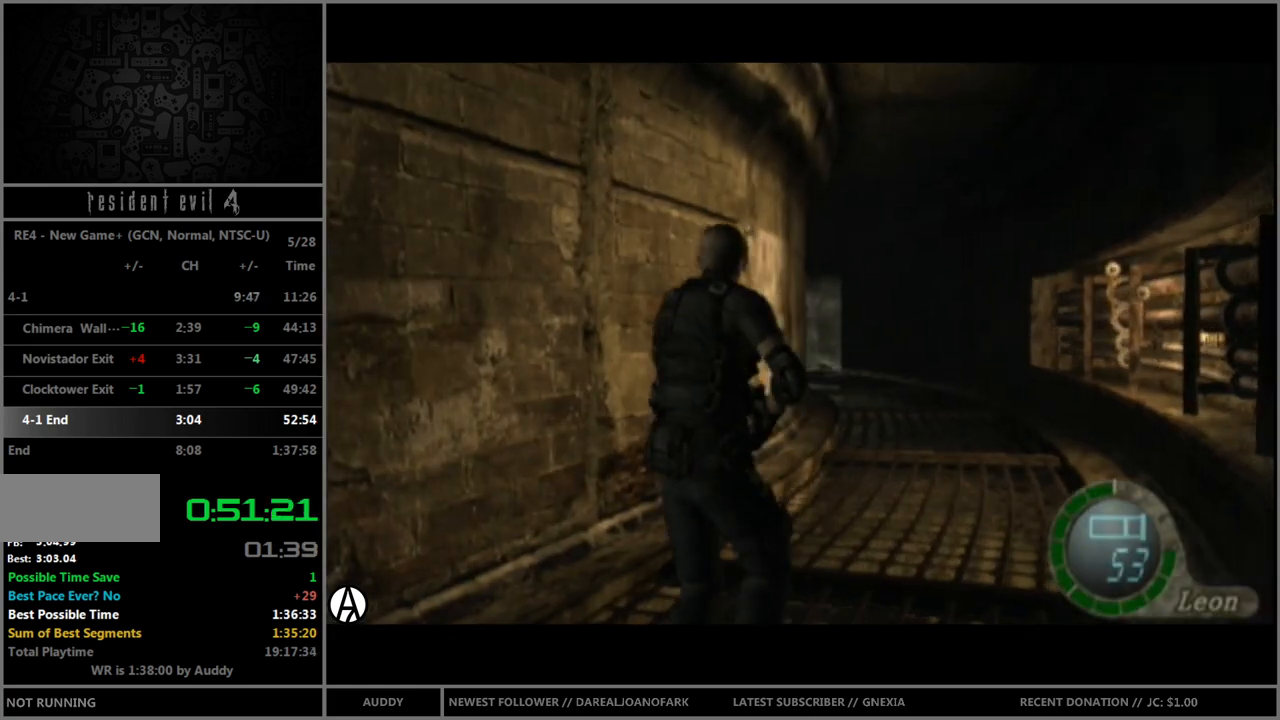
{"buttons": [], "left_stick": "center", "right_stick": "center", "events": [[33, "Y", "down"], [133, "R1", "up"], [133, "Y", "up"]]}
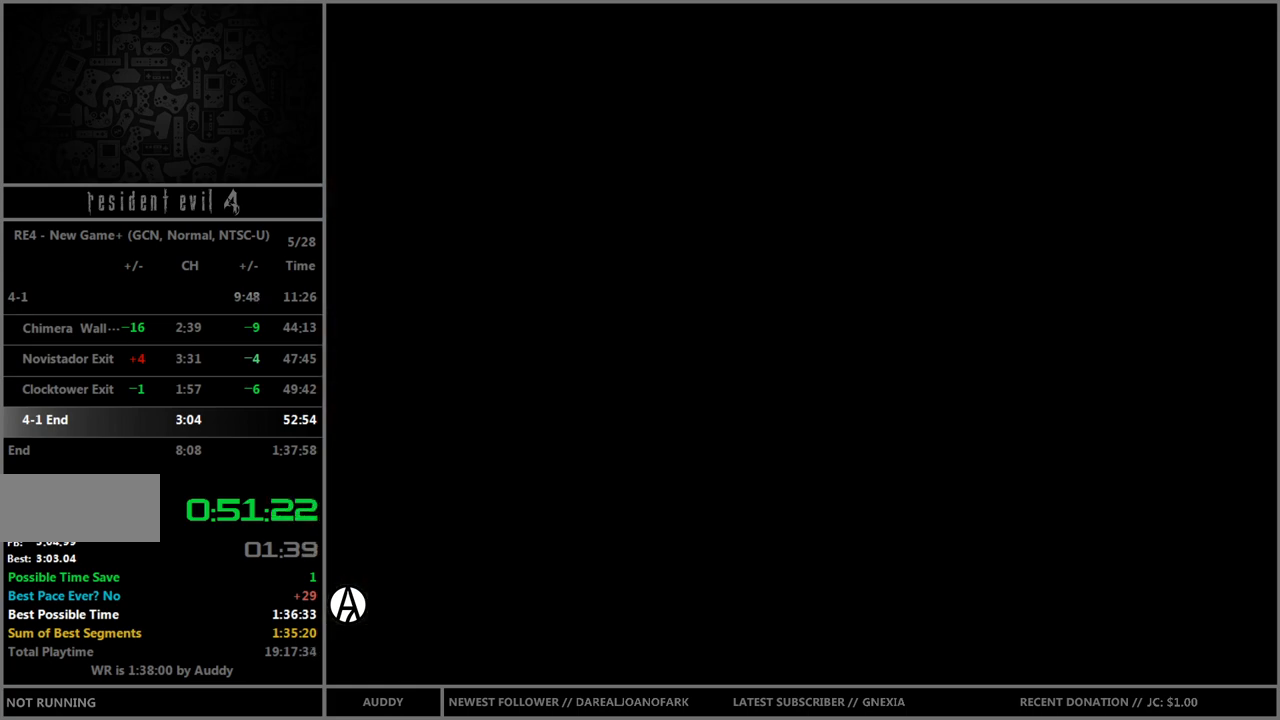
{"buttons": ["Y"], "left_stick": "center", "right_stick": "center", "events": [[200, "left_stick", "right"], [267, "A", "down"], [300, "left_stick", "center"], [334, "A", "up"], [367, "A", "down"], [434, "A", "up"], [501, "Y", "down"]]}
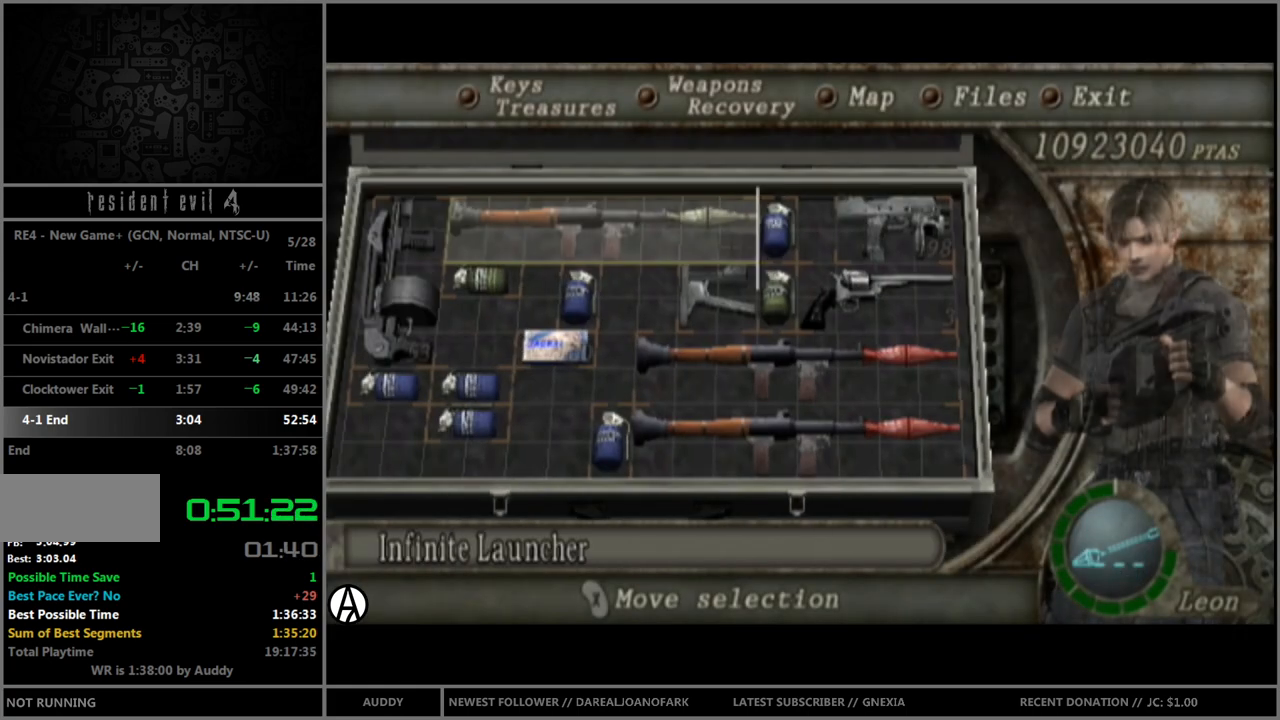
{"buttons": ["B"], "left_stick": "up", "right_stick": "center", "events": [[100, "Y", "up"], [133, "left_stick", "up"], [200, "B", "down"]]}
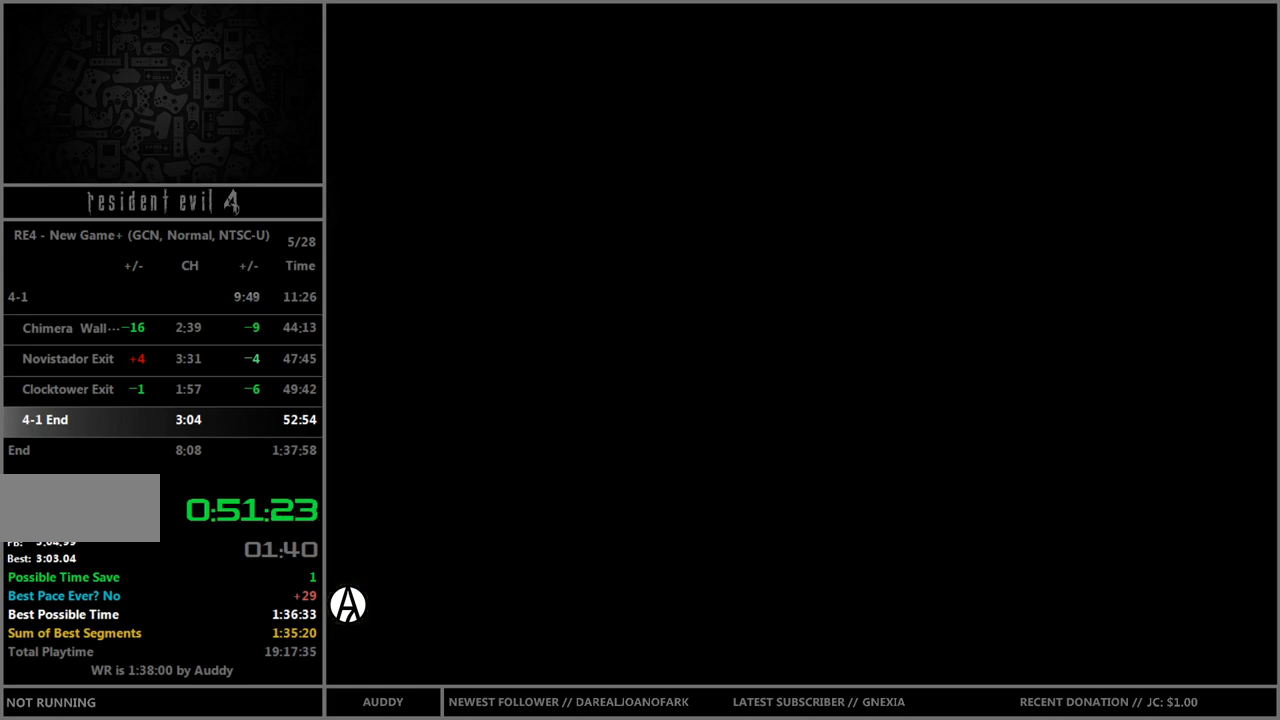
{"buttons": ["B"], "left_stick": "up", "right_stick": "center", "events": []}
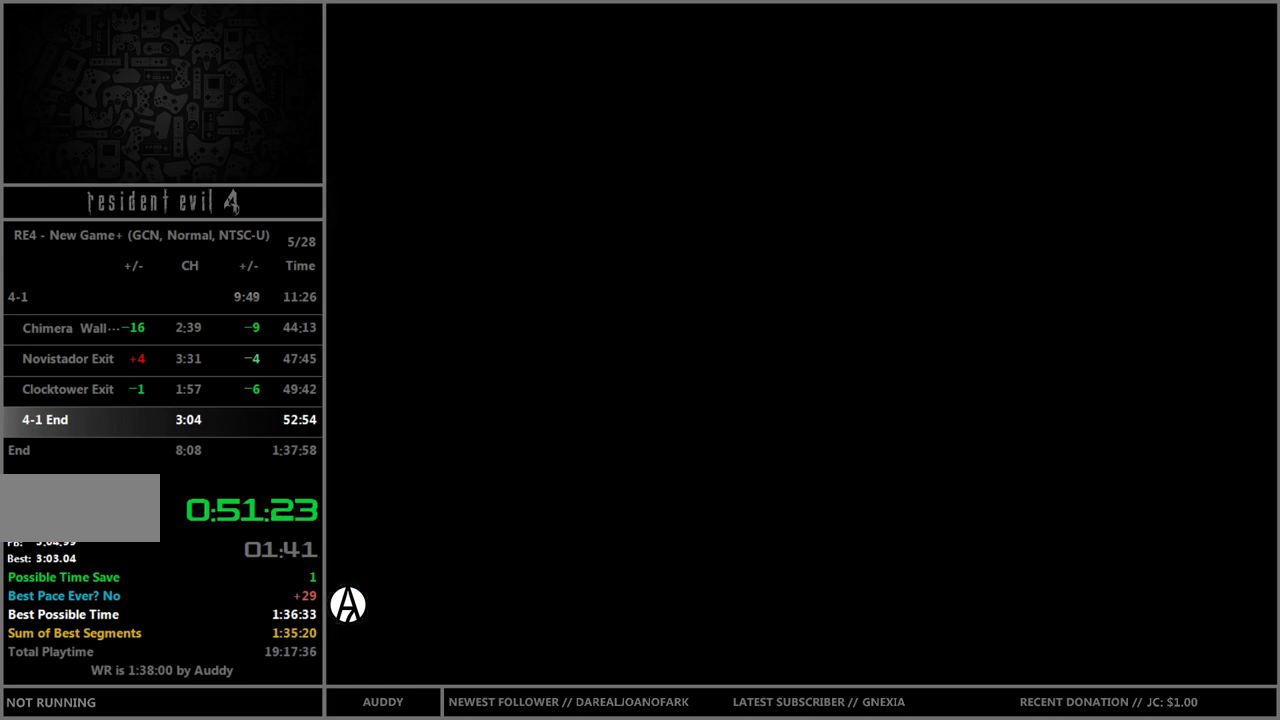
{"buttons": ["B"], "left_stick": "up", "right_stick": "center", "events": []}
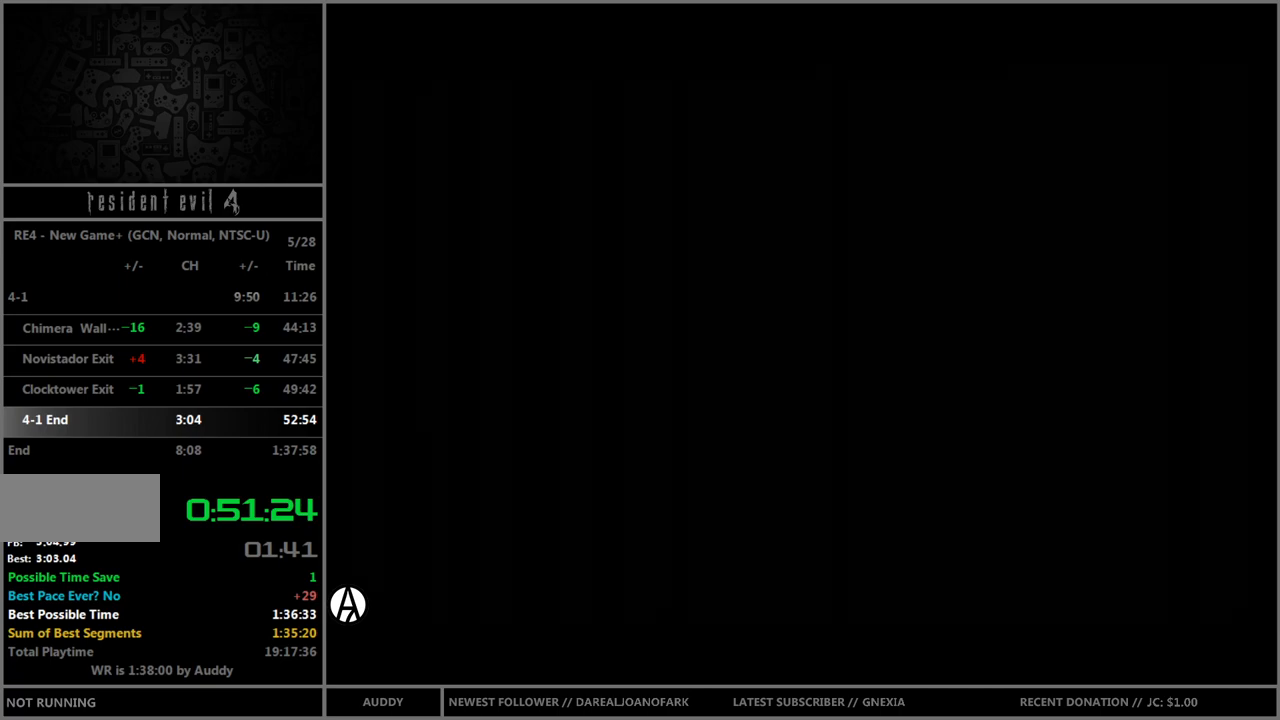
{"buttons": ["B"], "left_stick": "up", "right_stick": "center", "events": []}
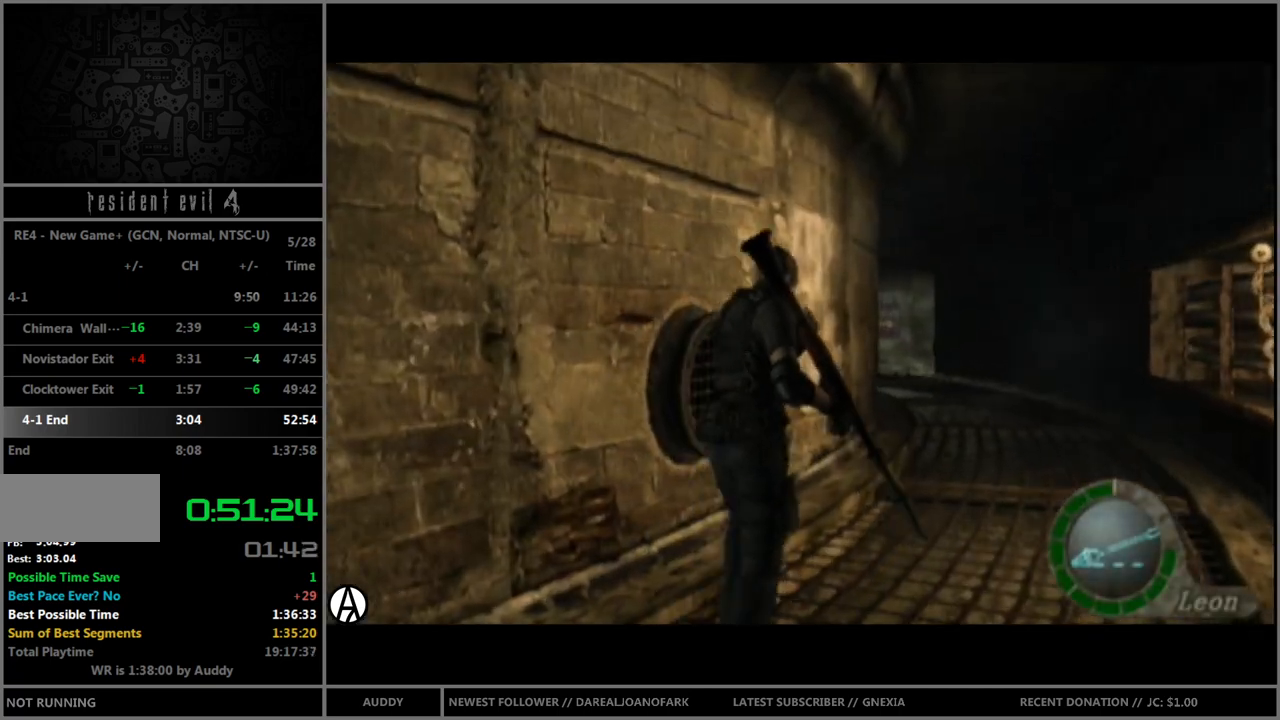
{"buttons": ["B"], "left_stick": "up", "right_stick": "center", "events": []}
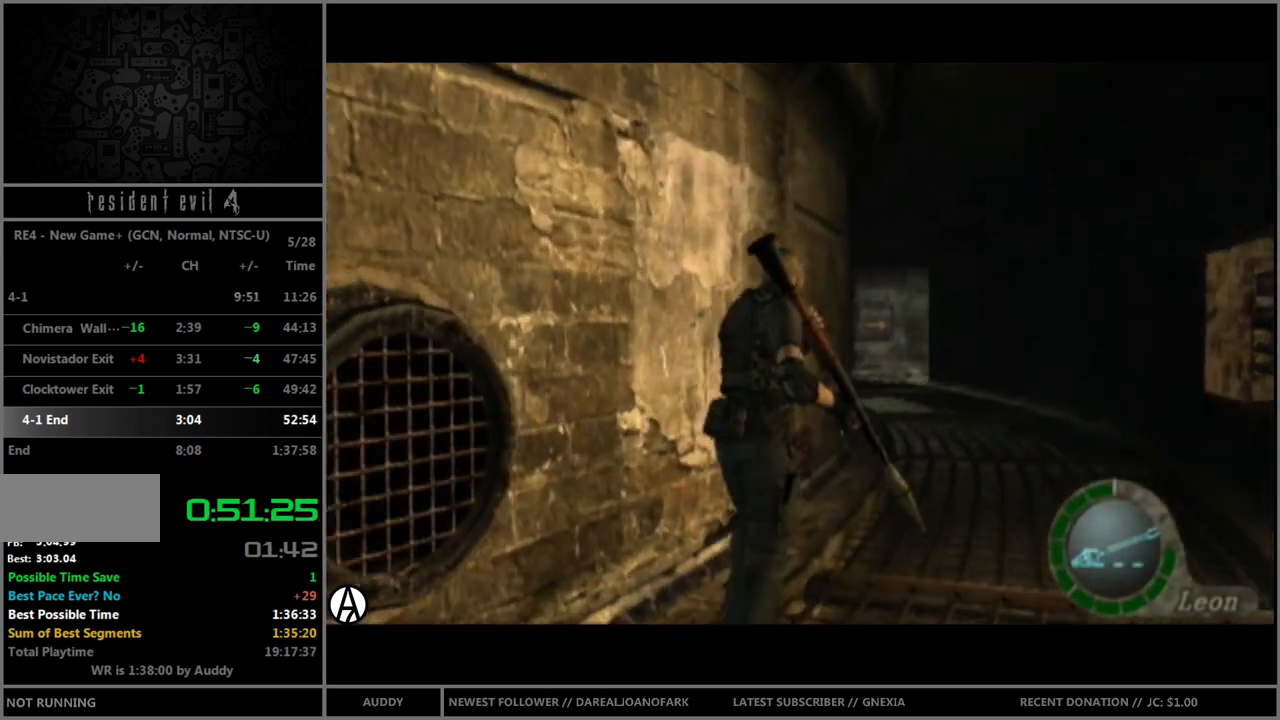
{"buttons": ["B"], "left_stick": "up", "right_stick": "center", "events": []}
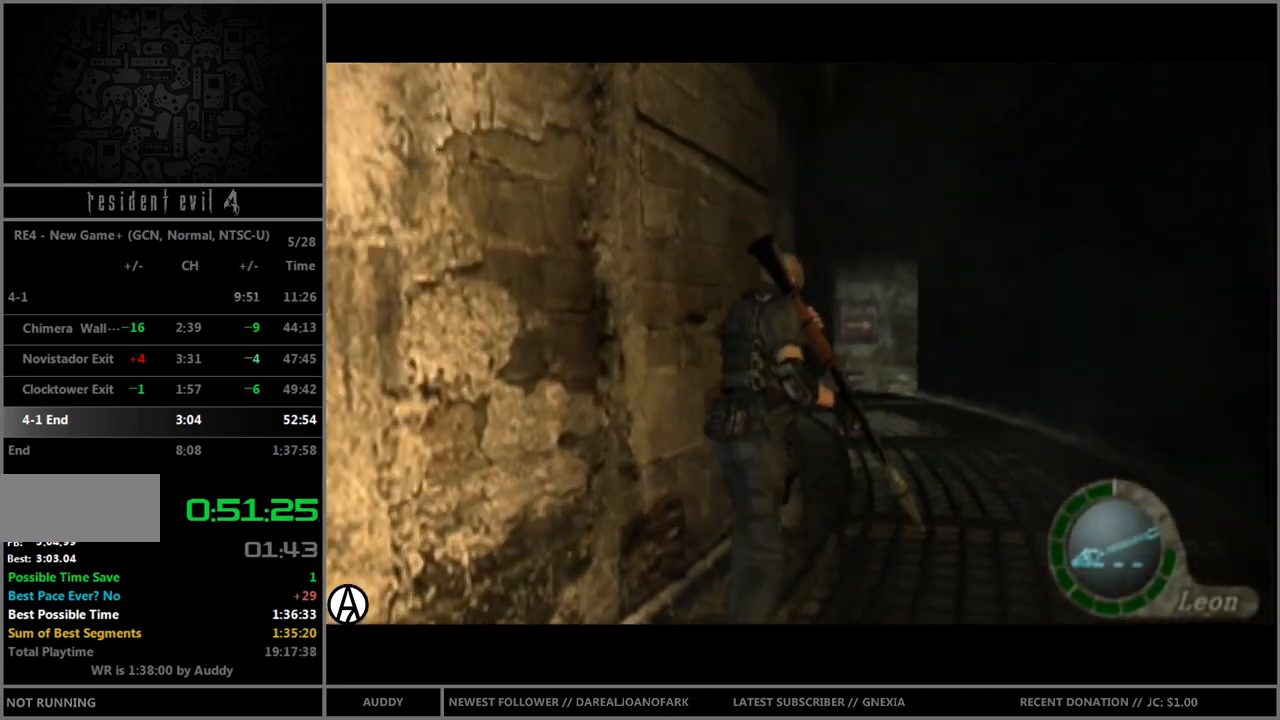
{"buttons": ["B"], "left_stick": "up", "right_stick": "center", "events": [[333, "left_stick", "up-left"], [467, "left_stick", "up"]]}
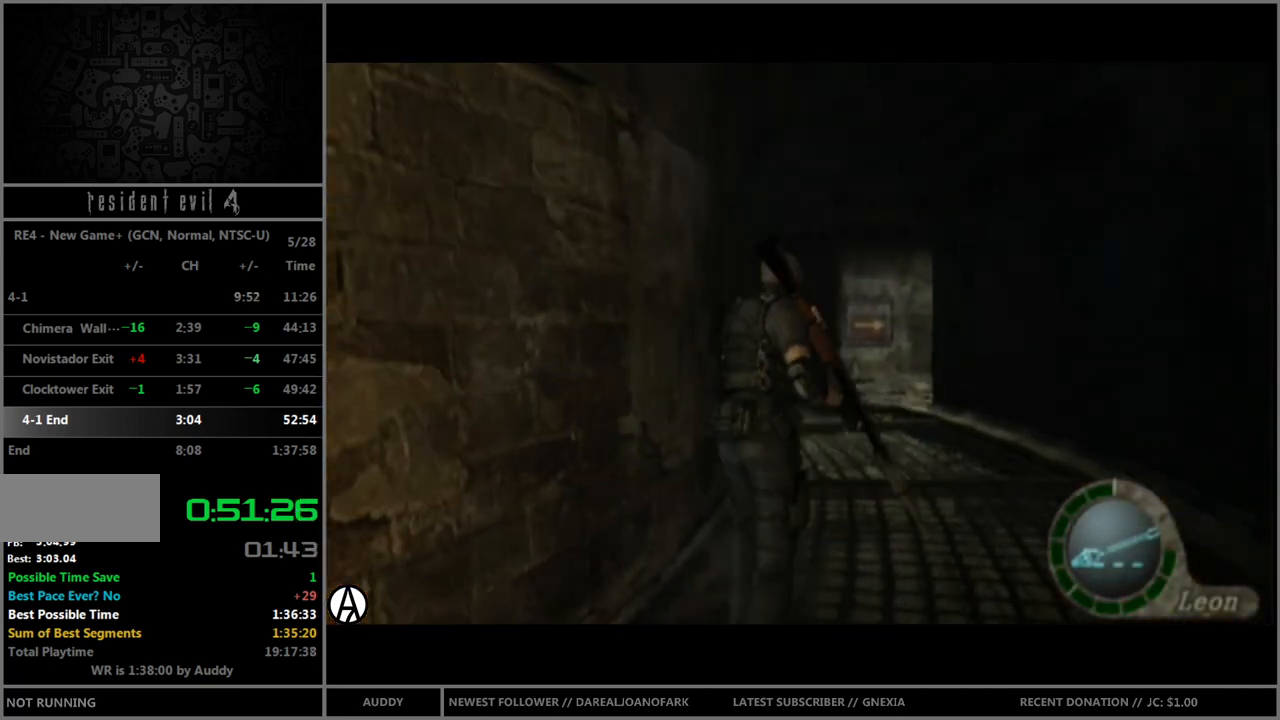
{"buttons": ["B"], "left_stick": "up-left", "right_stick": "center", "events": [[367, "left_stick", "up-left"]]}
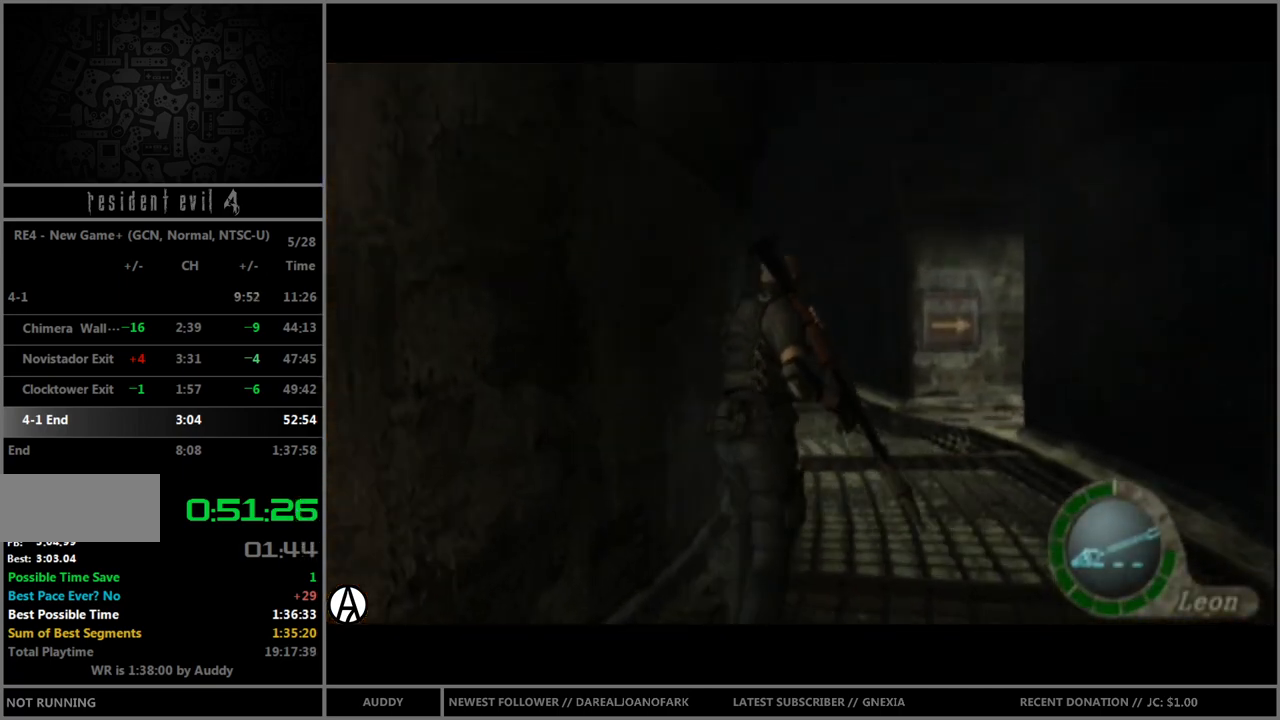
{"buttons": ["B"], "left_stick": "up", "right_stick": "center", "events": [[133, "left_stick", "up"]]}